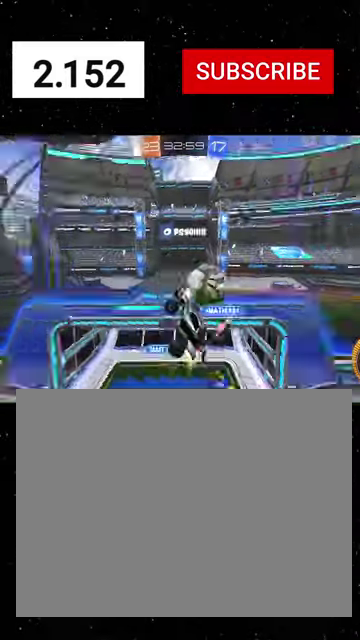
Gameplay with a controller (Xbox layout); each line is a JSON object with the inputs held at the frame after it. "events" lists button and stick changes between this image and that frame as [ms after this image, input, new state], when the widget could be followed in between.
{"buttons": ["L2"], "left_stick": "down-right", "right_stick": "center"}
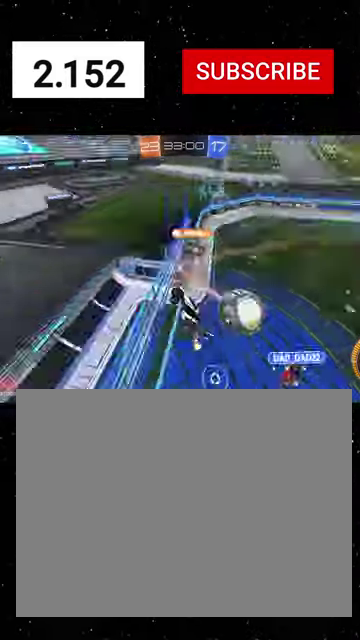
{"buttons": ["X", "R2"], "left_stick": "down-right", "right_stick": "center", "events": [[134, "left_stick", "down"], [234, "R2", "down"], [267, "L2", "up"], [300, "A", "down"], [434, "X", "down"], [500, "A", "up"], [500, "left_stick", "down-right"]]}
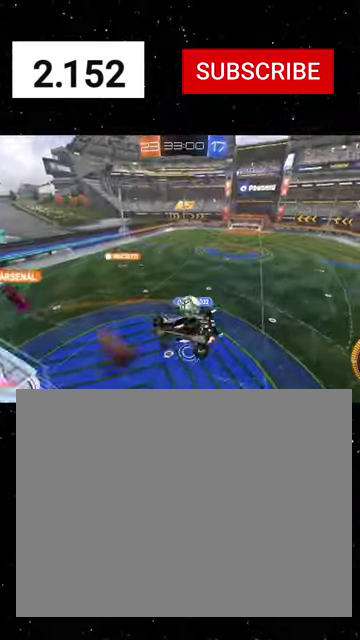
{"buttons": ["R1", "R2"], "left_stick": "up-left", "right_stick": "center", "events": [[34, "X", "up"], [167, "left_stick", "right"], [200, "R1", "down"], [267, "X", "down"], [267, "left_stick", "up"], [400, "X", "up"], [400, "left_stick", "up-left"]]}
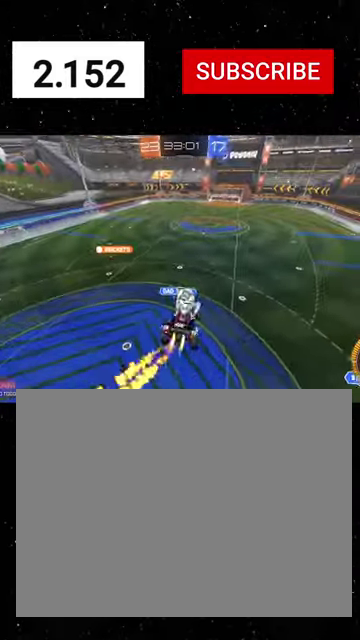
{"buttons": ["R1", "R2"], "left_stick": "center", "right_stick": "center", "events": [[67, "left_stick", "up"], [167, "left_stick", "center"], [200, "B", "down"], [267, "left_stick", "down"], [300, "B", "up"], [467, "left_stick", "center"]]}
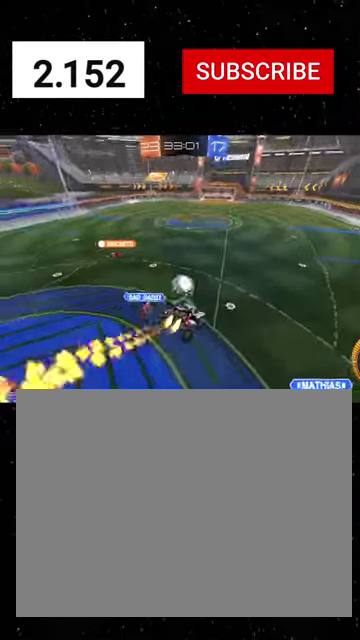
{"buttons": ["R1", "R2"], "left_stick": "down-right", "right_stick": "center", "events": [[100, "left_stick", "up-left"], [234, "A", "down"], [300, "left_stick", "down"], [334, "X", "down"], [434, "A", "up"], [467, "X", "up"], [467, "left_stick", "down-right"]]}
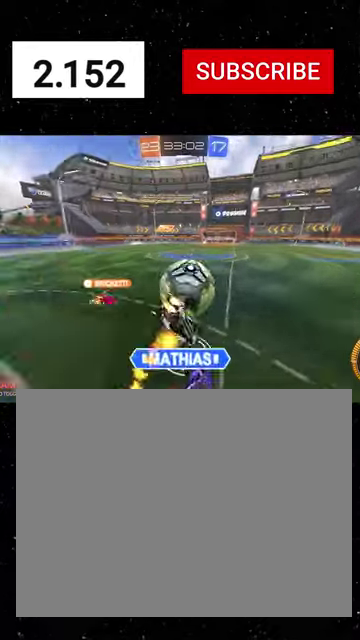
{"buttons": ["X", "Y", "R1", "R2"], "left_stick": "down-left", "right_stick": "center", "events": [[67, "X", "down"], [267, "left_stick", "down-left"], [367, "left_stick", "left"], [434, "left_stick", "down-left"], [500, "Y", "down"]]}
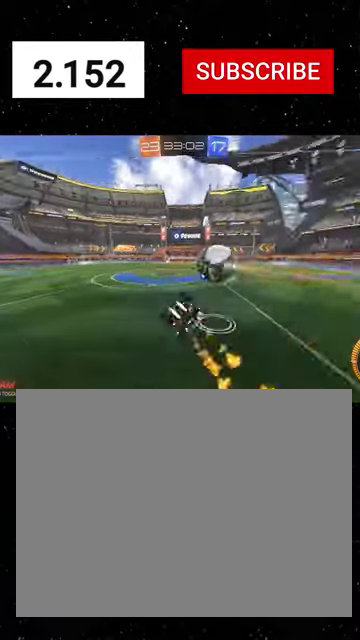
{"buttons": ["R1", "R2"], "left_stick": "center", "right_stick": "center", "events": [[34, "left_stick", "down"], [67, "Y", "up"], [200, "X", "up"], [200, "Y", "down"], [200, "left_stick", "down-left"], [334, "Y", "up"], [467, "left_stick", "center"]]}
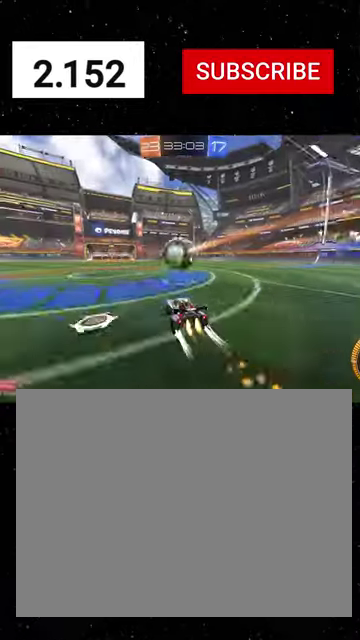
{"buttons": ["R1", "R2"], "left_stick": "center", "right_stick": "center", "events": [[67, "left_stick", "left"], [300, "R1", "up"], [367, "left_stick", "center"], [400, "R1", "down"]]}
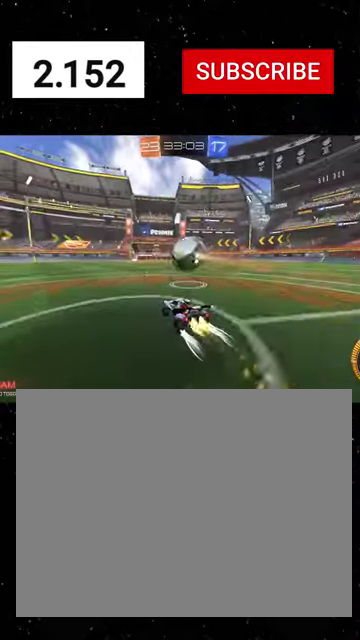
{"buttons": ["R2"], "left_stick": "right", "right_stick": "center", "events": [[34, "R1", "up"], [167, "R1", "down"], [167, "left_stick", "down-left"], [234, "left_stick", "center"], [367, "R1", "up"], [434, "left_stick", "right"]]}
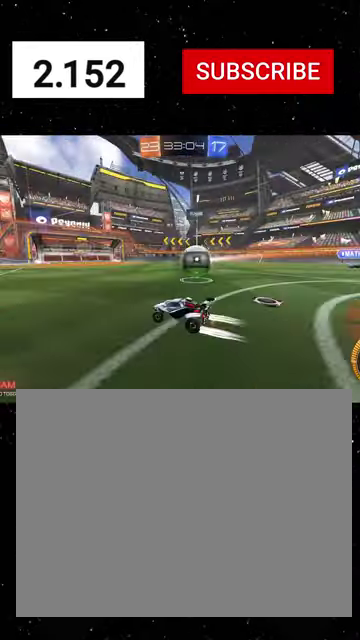
{"buttons": ["R1", "R2"], "left_stick": "center", "right_stick": "center", "events": [[300, "left_stick", "center"], [367, "left_stick", "down-left"], [467, "R1", "down"], [500, "left_stick", "center"]]}
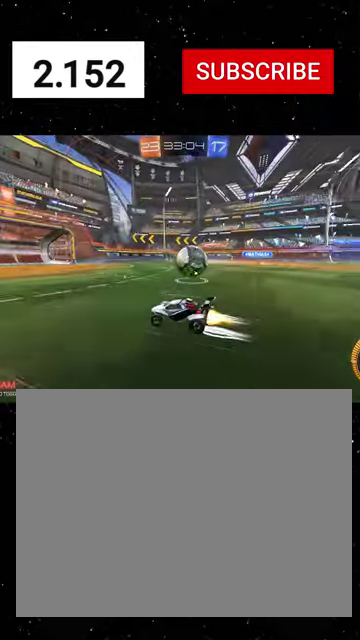
{"buttons": ["R1", "R2"], "left_stick": "center", "right_stick": "center", "events": [[100, "left_stick", "down-left"], [200, "left_stick", "center"]]}
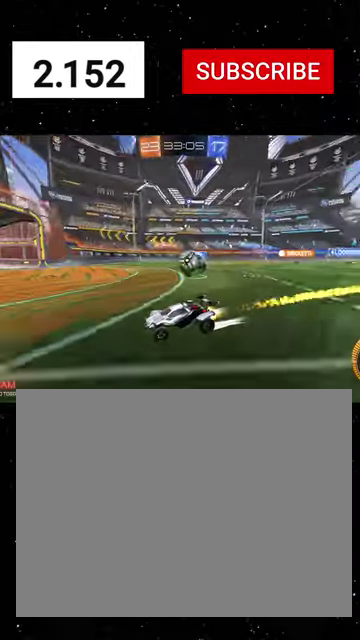
{"buttons": ["R1", "R2"], "left_stick": "right", "right_stick": "center", "events": [[134, "left_stick", "right"], [267, "R1", "up"], [300, "L1", "down"], [434, "L1", "up"], [434, "R1", "down"]]}
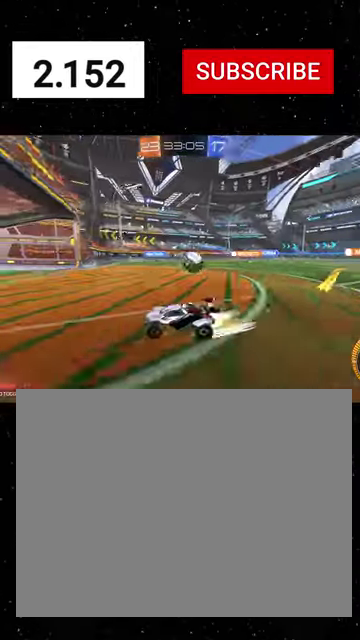
{"buttons": ["R1", "R2"], "left_stick": "right", "right_stick": "center", "events": [[167, "R1", "up"], [267, "L2", "down"], [400, "L2", "up"], [434, "R1", "down"]]}
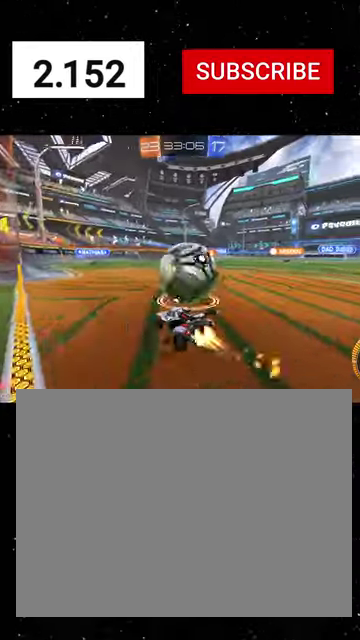
{"buttons": ["A", "R1", "R2"], "left_stick": "down", "right_stick": "center", "events": [[134, "left_stick", "center"], [300, "left_stick", "down-right"], [334, "A", "down"], [400, "left_stick", "center"], [467, "left_stick", "down"]]}
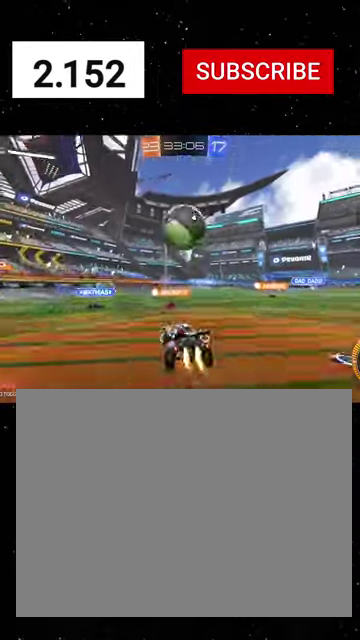
{"buttons": ["R2"], "left_stick": "up-left", "right_stick": "center", "events": [[34, "X", "down"], [67, "left_stick", "down-right"], [234, "left_stick", "center"], [300, "left_stick", "up-left"], [334, "A", "up"], [467, "X", "up"], [500, "R1", "up"]]}
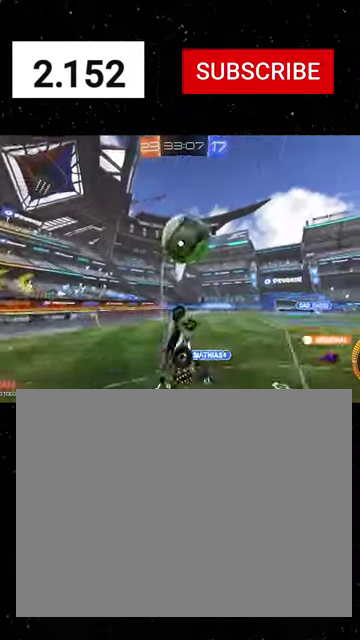
{"buttons": ["X", "R1", "R2"], "left_stick": "down", "right_stick": "center", "events": [[34, "R1", "down"], [67, "X", "down"], [134, "left_stick", "up"], [300, "left_stick", "center"], [434, "left_stick", "down"]]}
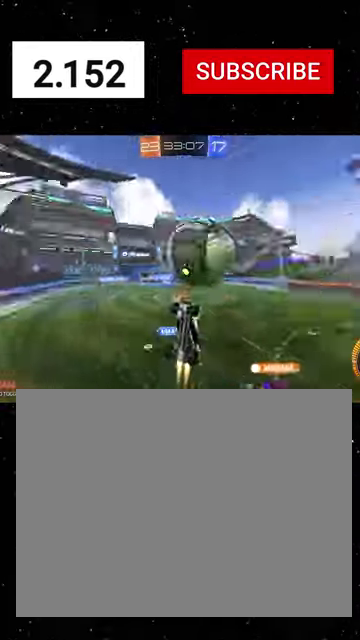
{"buttons": ["X", "R1", "R2"], "left_stick": "up", "right_stick": "center", "events": [[100, "left_stick", "down-right"], [234, "R1", "up"], [234, "X", "up"], [334, "R1", "down"], [334, "left_stick", "right"], [367, "X", "down"], [400, "left_stick", "up-right"], [467, "left_stick", "up"]]}
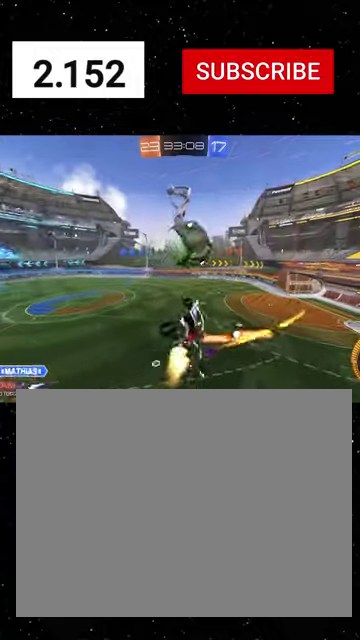
{"buttons": ["X", "R1", "R2"], "left_stick": "center", "right_stick": "center", "events": [[34, "left_stick", "up-left"], [234, "left_stick", "down-right"], [300, "left_stick", "down"], [500, "left_stick", "center"]]}
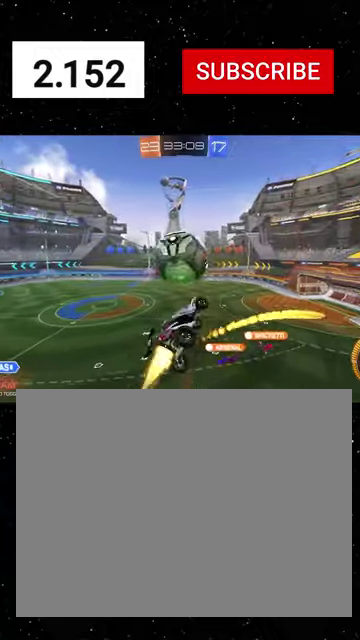
{"buttons": ["X", "R1", "R2"], "left_stick": "down-right", "right_stick": "center", "events": [[67, "R1", "up"], [100, "X", "up"], [134, "left_stick", "down-right"], [200, "R1", "down"], [200, "X", "down"], [234, "left_stick", "up-right"], [267, "X", "up"], [367, "X", "down"], [400, "left_stick", "down-right"]]}
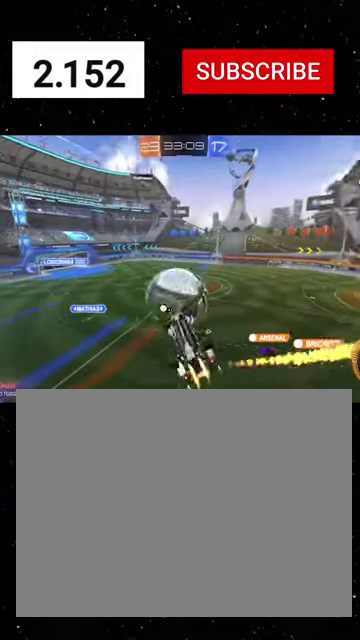
{"buttons": ["R1", "R2"], "left_stick": "left", "right_stick": "center", "events": [[134, "X", "up"], [134, "left_stick", "up"], [200, "left_stick", "up-left"], [300, "left_stick", "down-left"], [467, "left_stick", "left"]]}
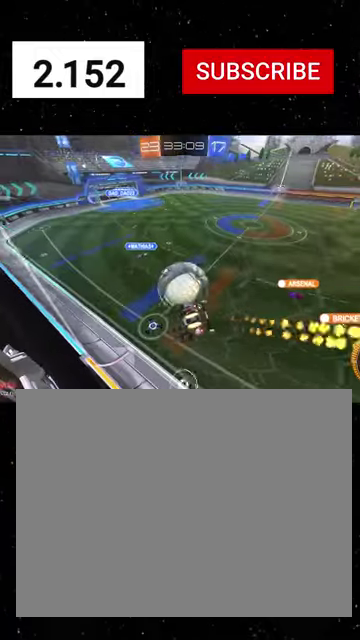
{"buttons": ["R1", "R2"], "left_stick": "right", "right_stick": "center", "events": [[67, "left_stick", "up-left"], [167, "left_stick", "center"], [400, "left_stick", "right"]]}
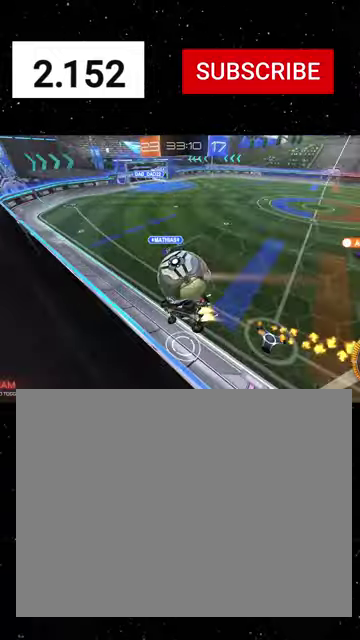
{"buttons": ["L2"], "left_stick": "right", "right_stick": "center", "events": [[34, "left_stick", "center"], [200, "R1", "up"], [300, "R2", "up"], [300, "left_stick", "right"], [334, "L2", "down"]]}
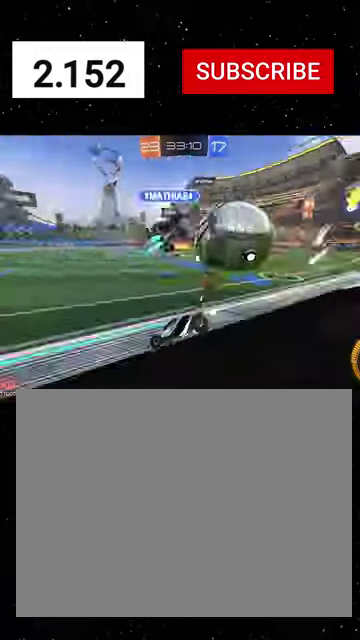
{"buttons": ["L2"], "left_stick": "down-right", "right_stick": "center", "events": [[234, "L2", "up"], [267, "L1", "down"], [267, "R2", "down"], [334, "R2", "up"], [367, "left_stick", "down-right"], [400, "L1", "up"], [400, "L2", "down"]]}